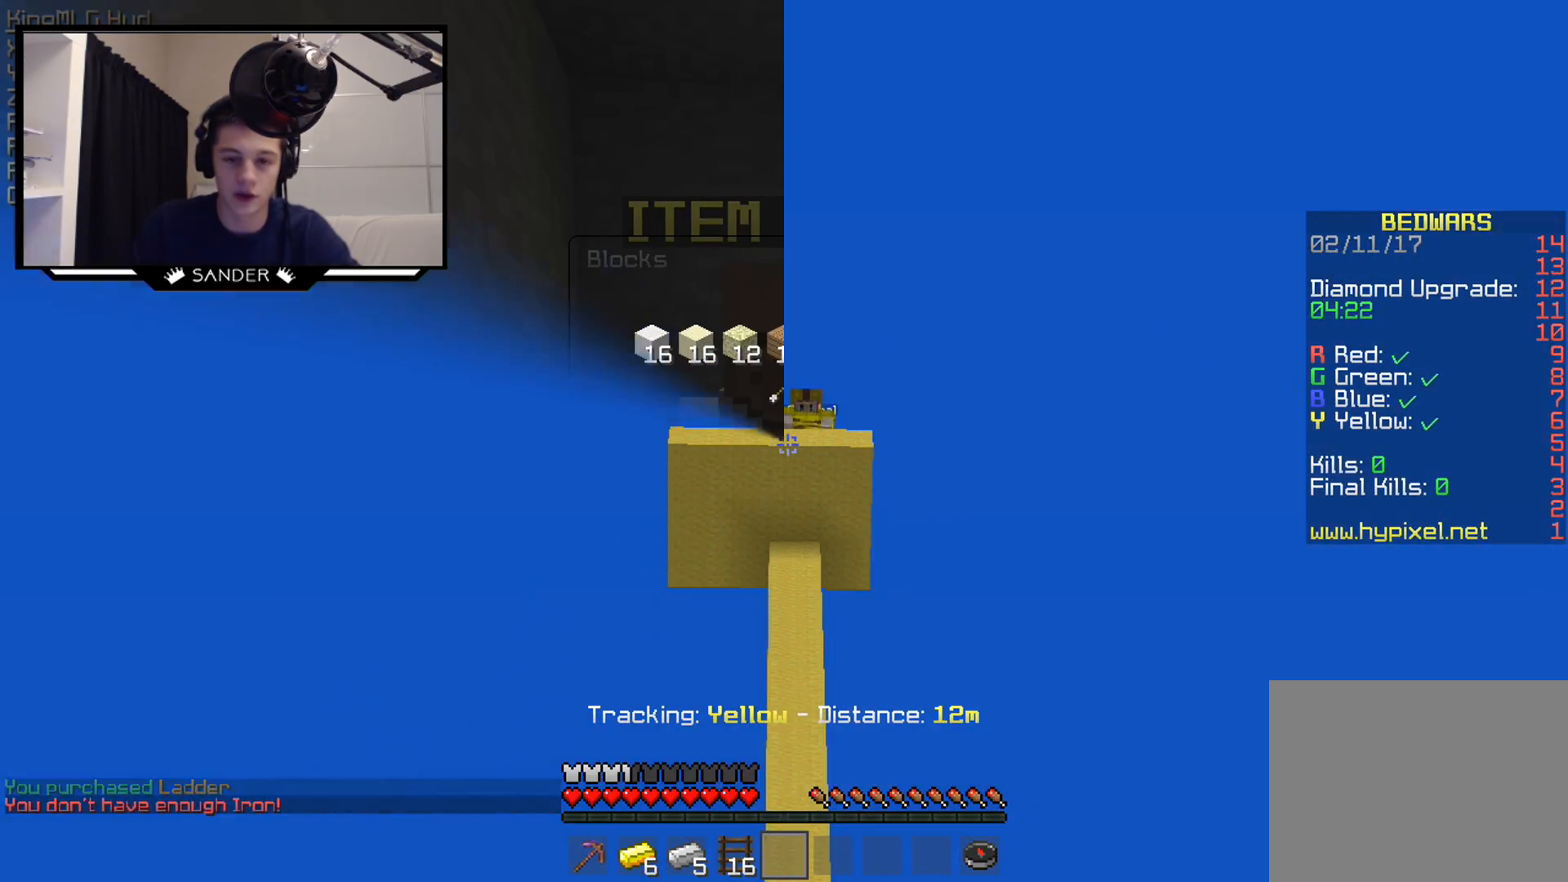
Gameplay with keyboard and mouse; each line is a JSON object with the keys and mouse buttons held at the frame after it. "events" lists presses ("down") and releases ("up") of "a", "d", "s", "w", "mouse_left" and "mouse_right" between this image and that frame as [ms after this image, input, new state], when the widget could be followed in between. "mouse_left", "mouse_right" = the "left", "right" buttons of the "mouse" list. No other keys are recorded. Fast repeated clicks can show as one long hold. Mouse movement is not recorded.
{"keys": [], "mouse": [], "events": [[117, "mouse_left", "down"], [167, "mouse_left", "up"], [417, "mouse_left", "down"], [467, "mouse_left", "up"]]}
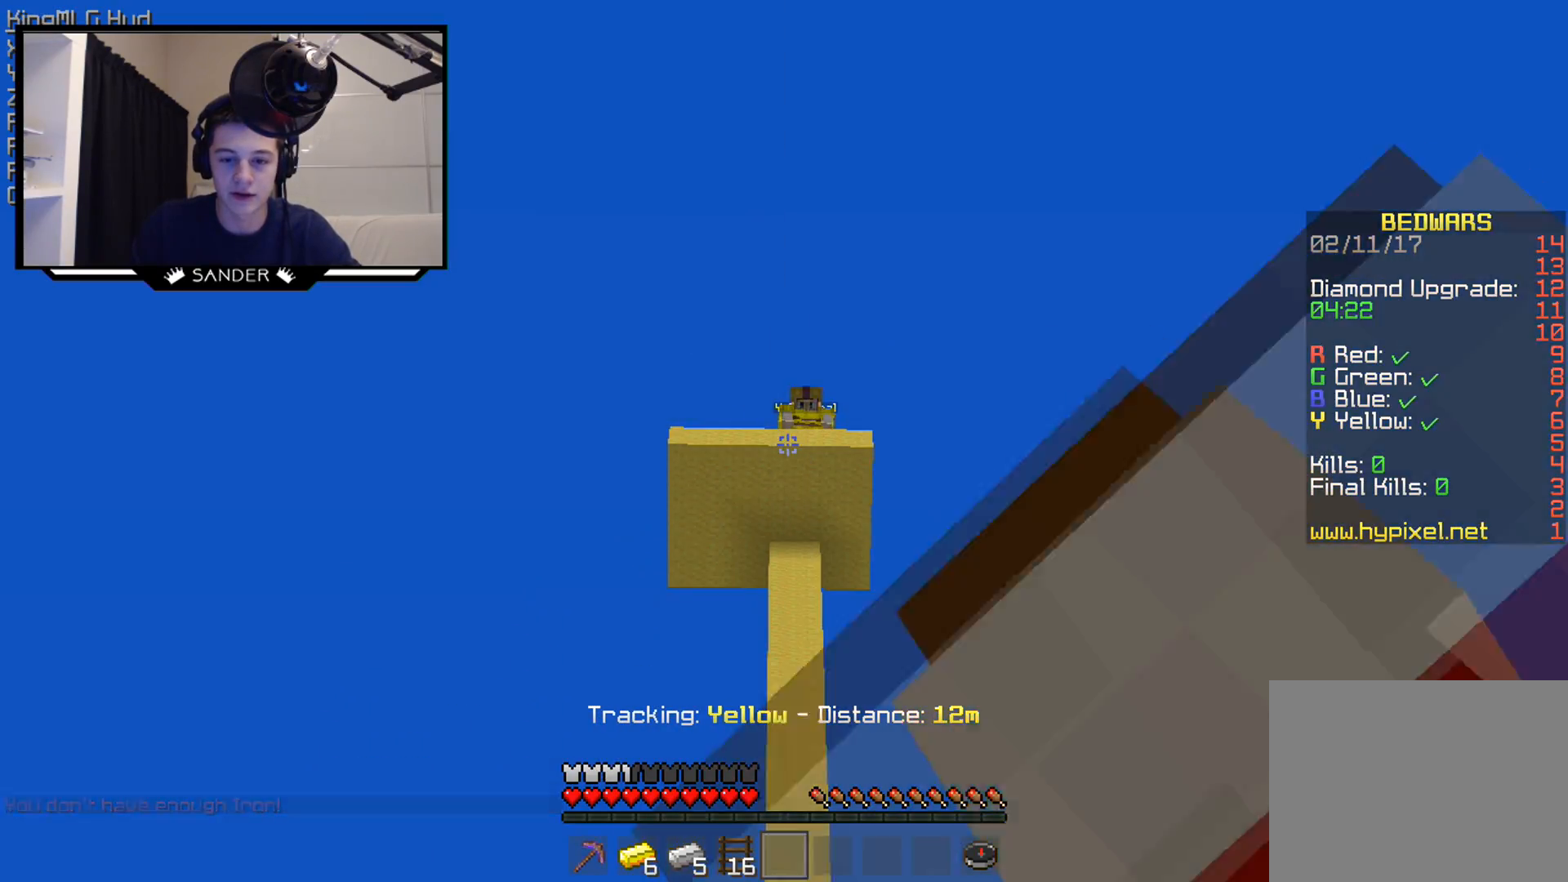
{"keys": [], "mouse": ["left"], "events": [[267, "mouse_left", "down"], [367, "mouse_left", "up"], [467, "mouse_left", "down"]]}
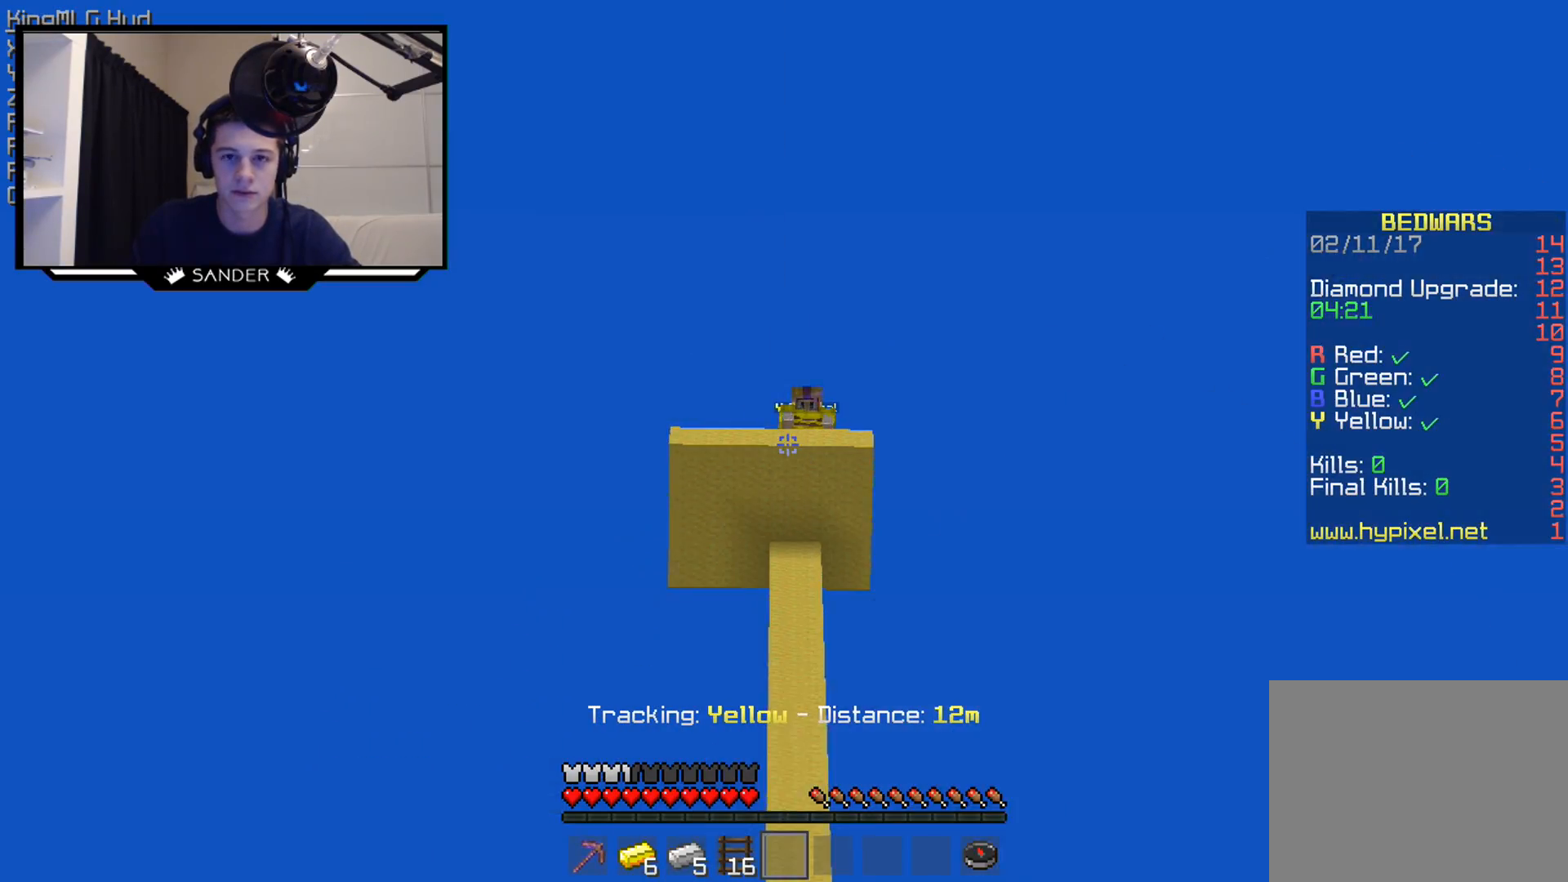
{"keys": [], "mouse": [], "events": [[17, "mouse_left", "up"], [167, "mouse_left", "down"], [217, "mouse_left", "up"], [317, "mouse_left", "down"], [367, "mouse_left", "up"]]}
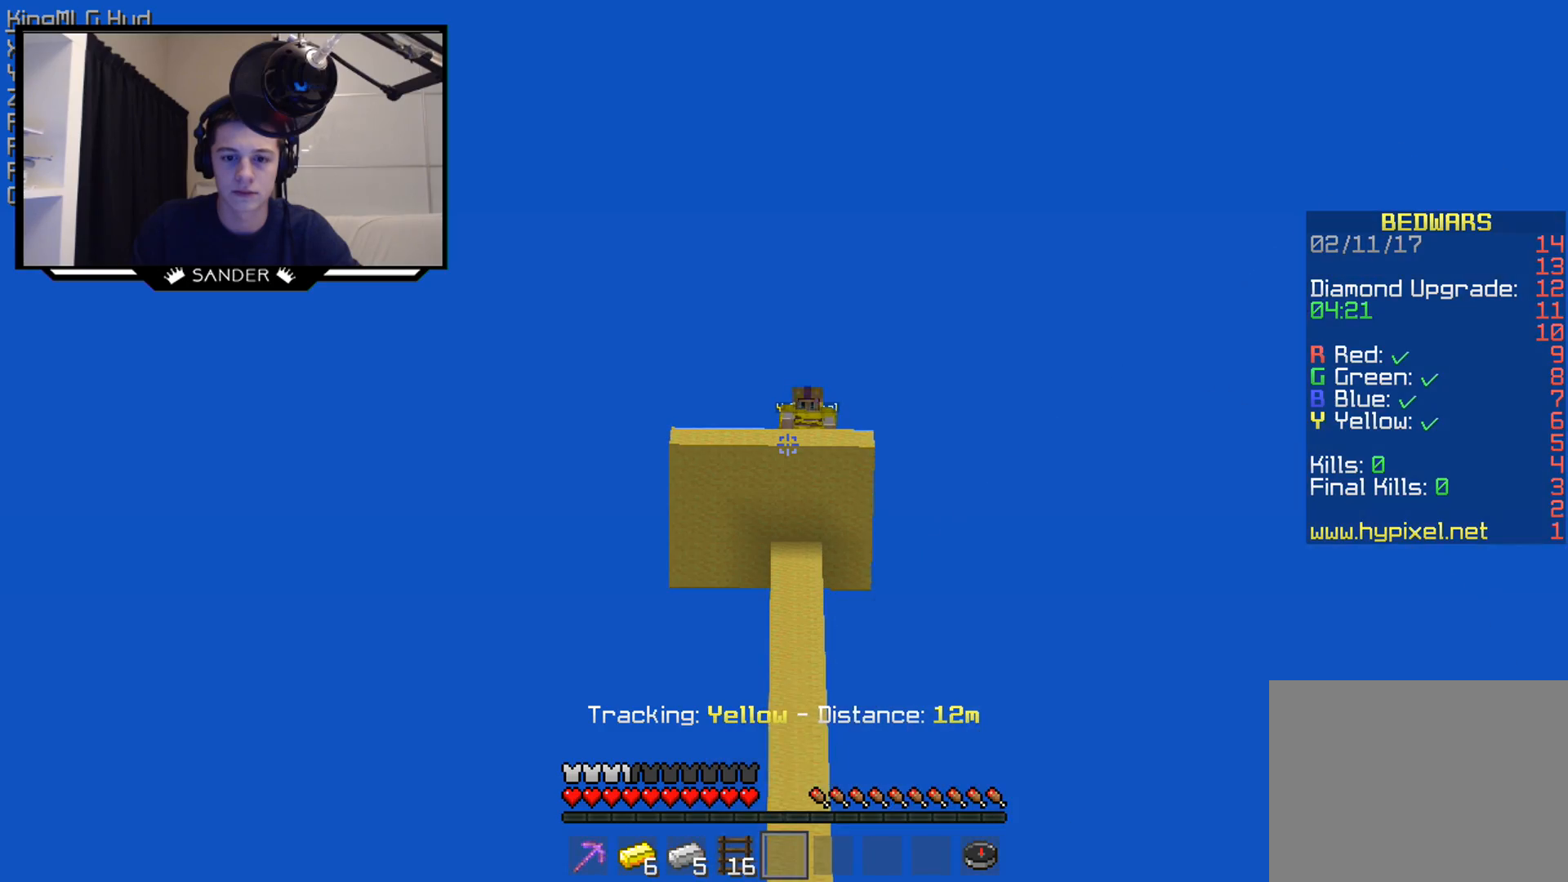
{"keys": [], "mouse": ["left"], "events": [[17, "mouse_left", "down"], [117, "mouse_left", "up"], [217, "mouse_left", "down"], [267, "mouse_left", "up"], [367, "mouse_left", "down"]]}
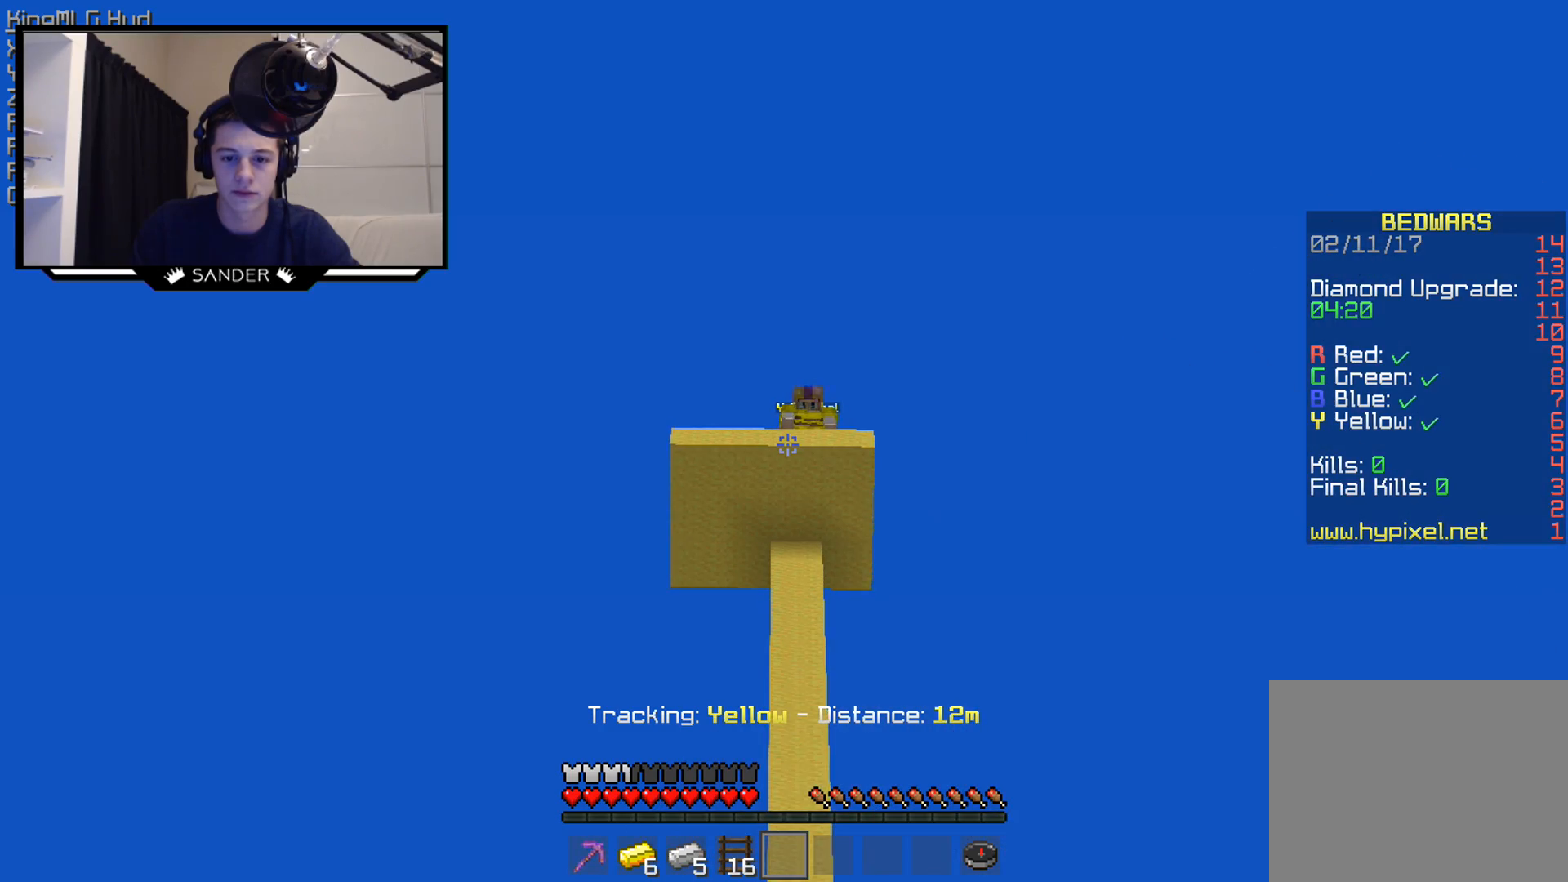
{"keys": [], "mouse": [], "events": [[17, "mouse_left", "up"], [317, "d", "down"], [467, "d", "up"]]}
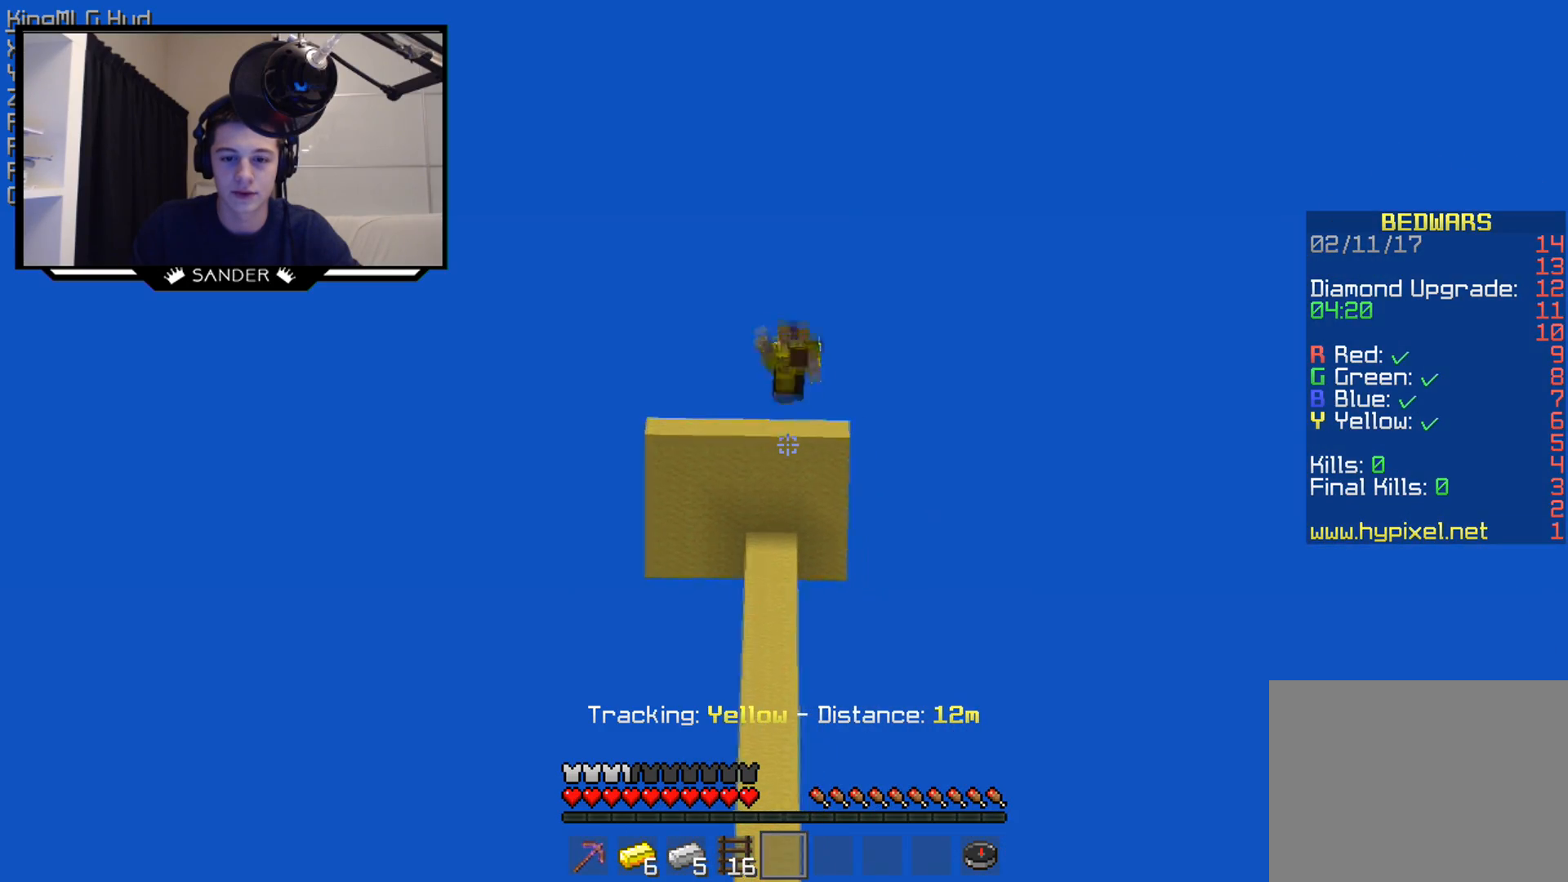
{"keys": [], "mouse": ["left"], "events": [[467, "mouse_left", "down"]]}
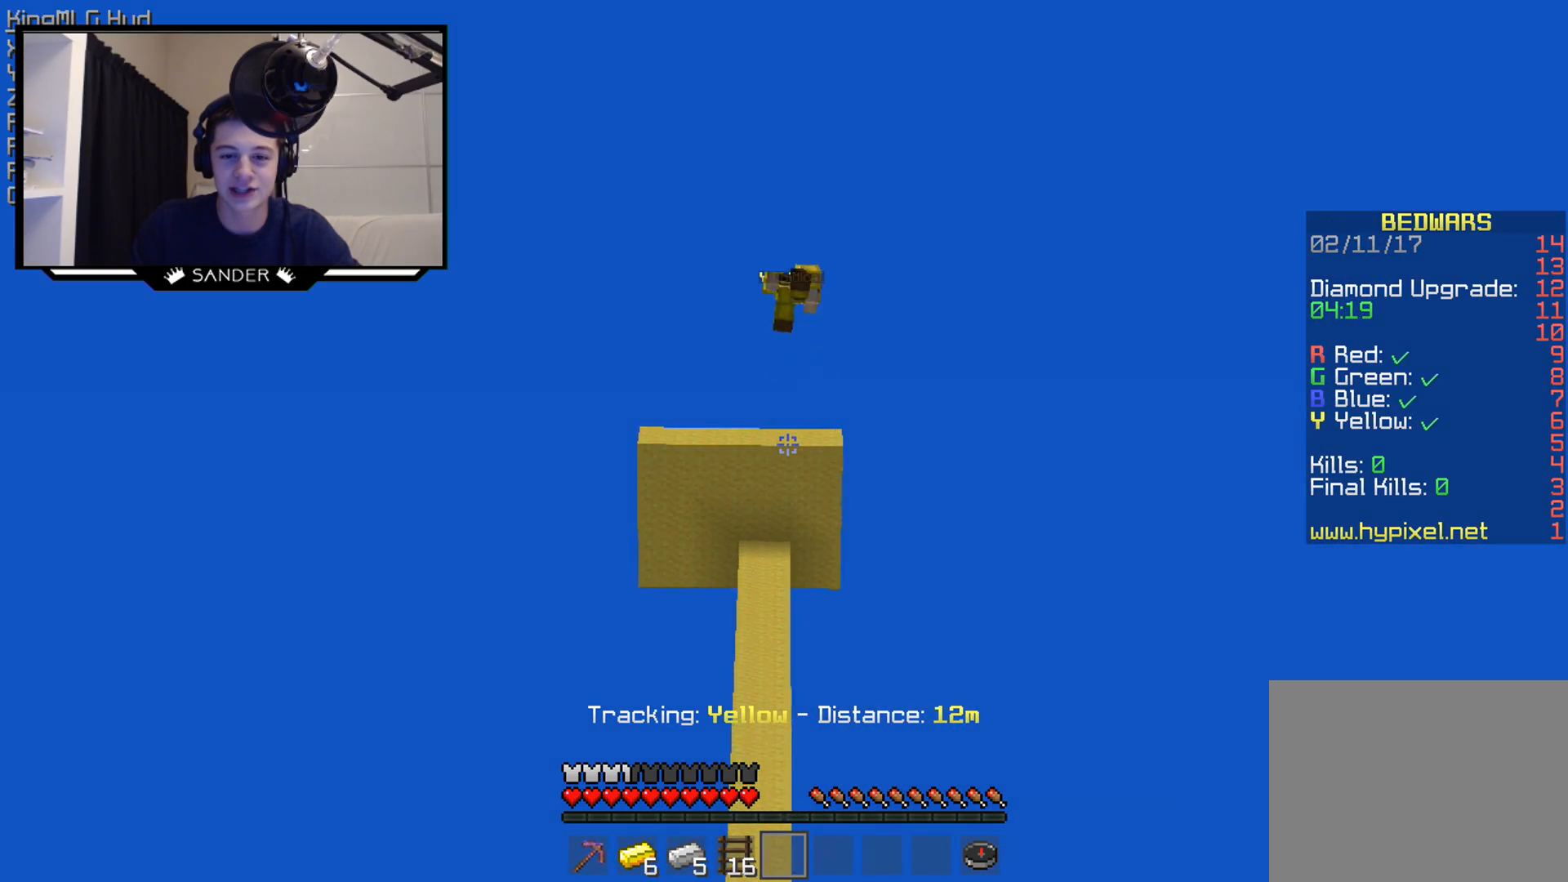
{"keys": [], "mouse": [], "events": [[117, "mouse_left", "up"]]}
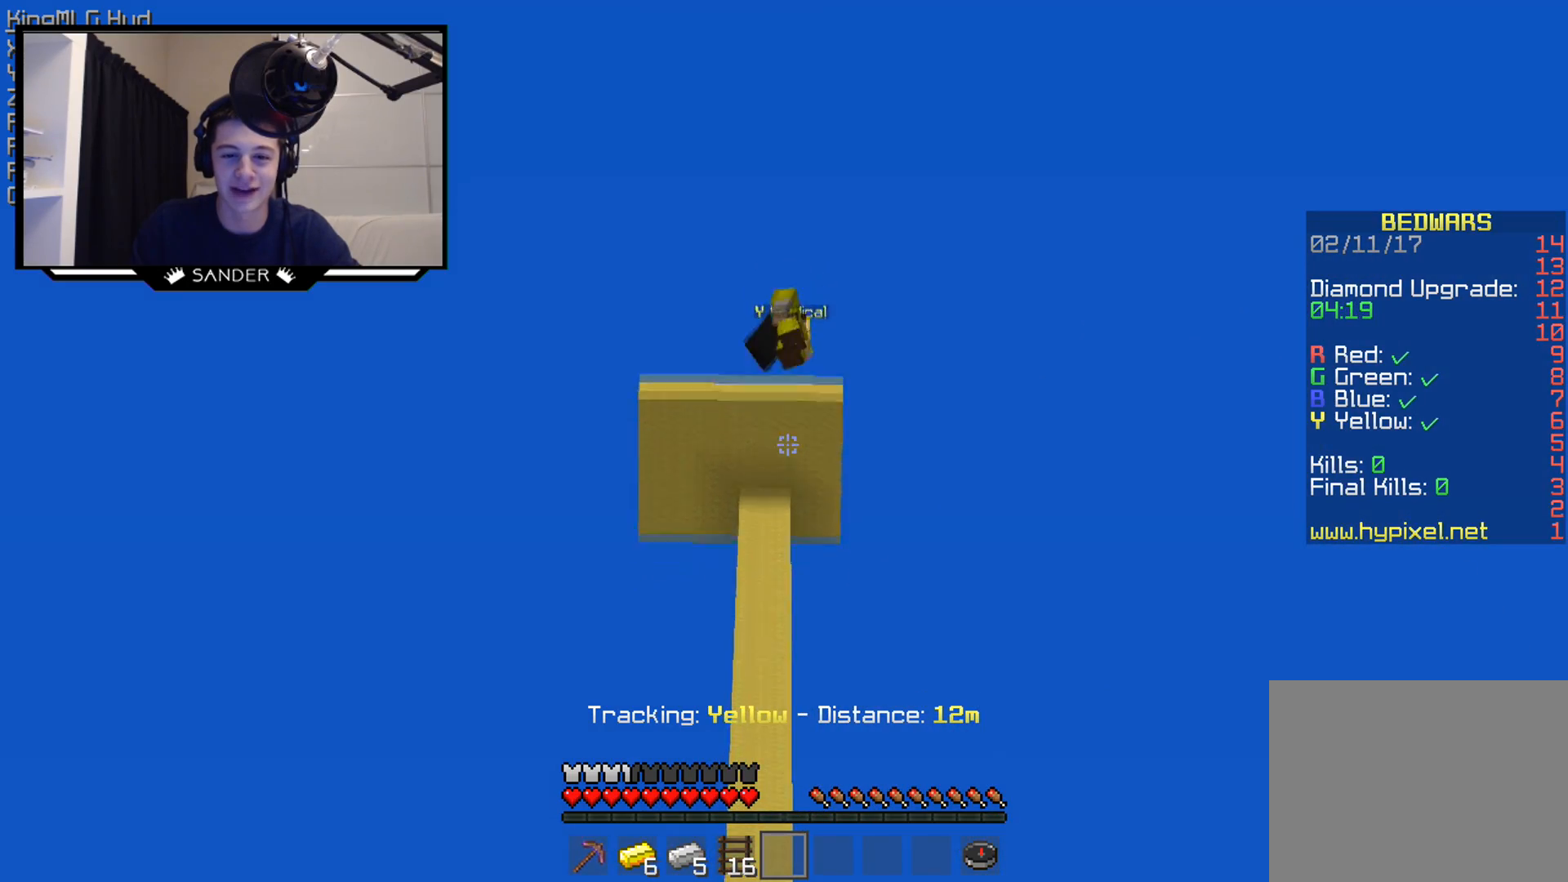
{"keys": [], "mouse": [], "events": []}
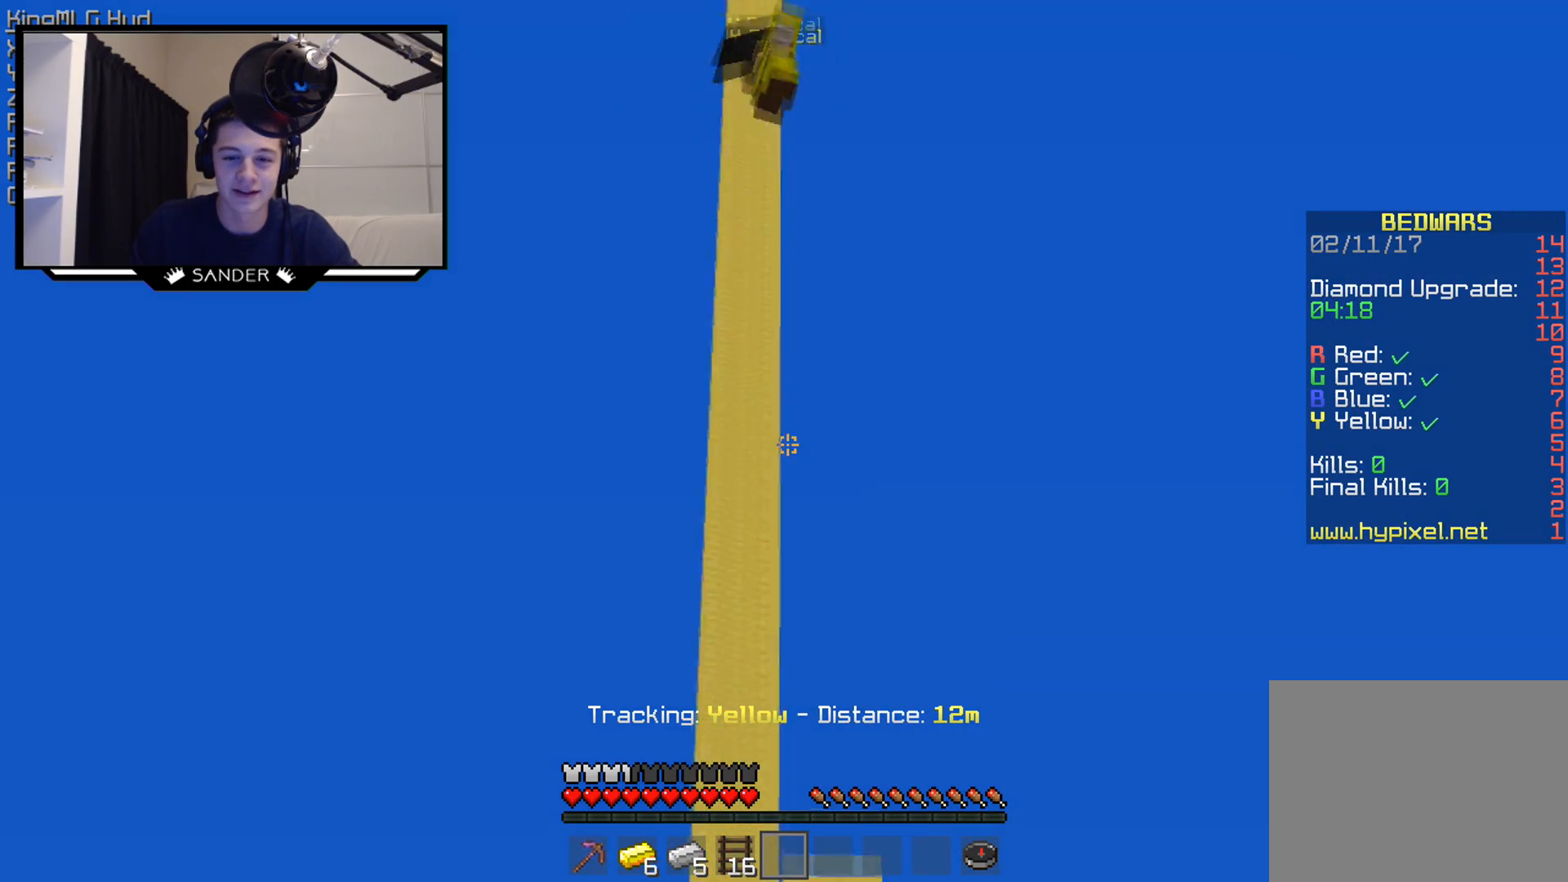
{"keys": [], "mouse": [], "events": []}
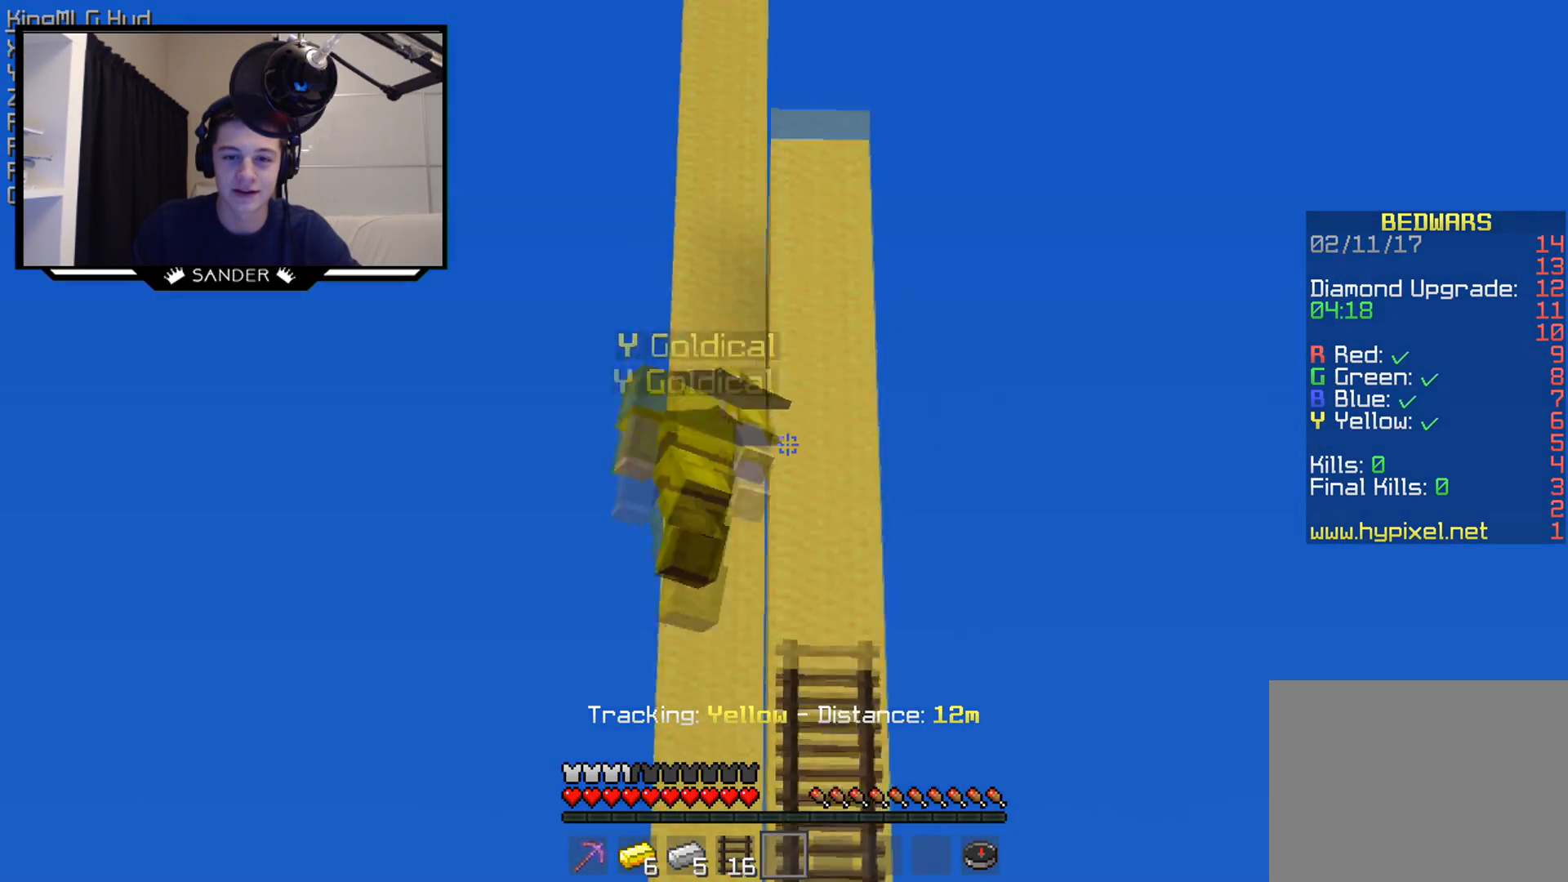
{"keys": [], "mouse": [], "events": []}
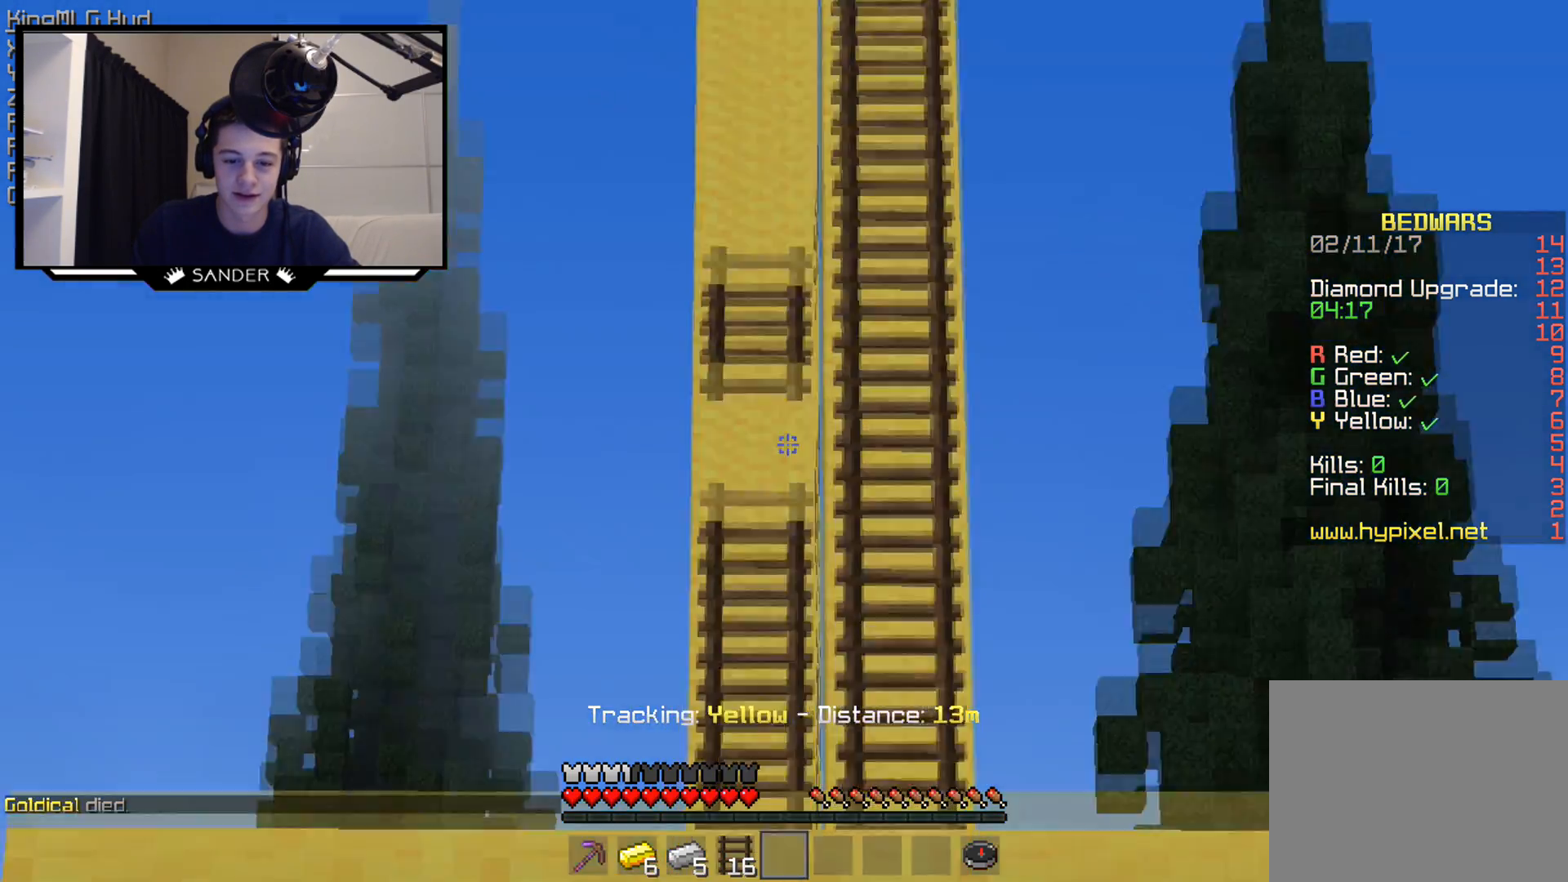
{"keys": [], "mouse": [], "events": []}
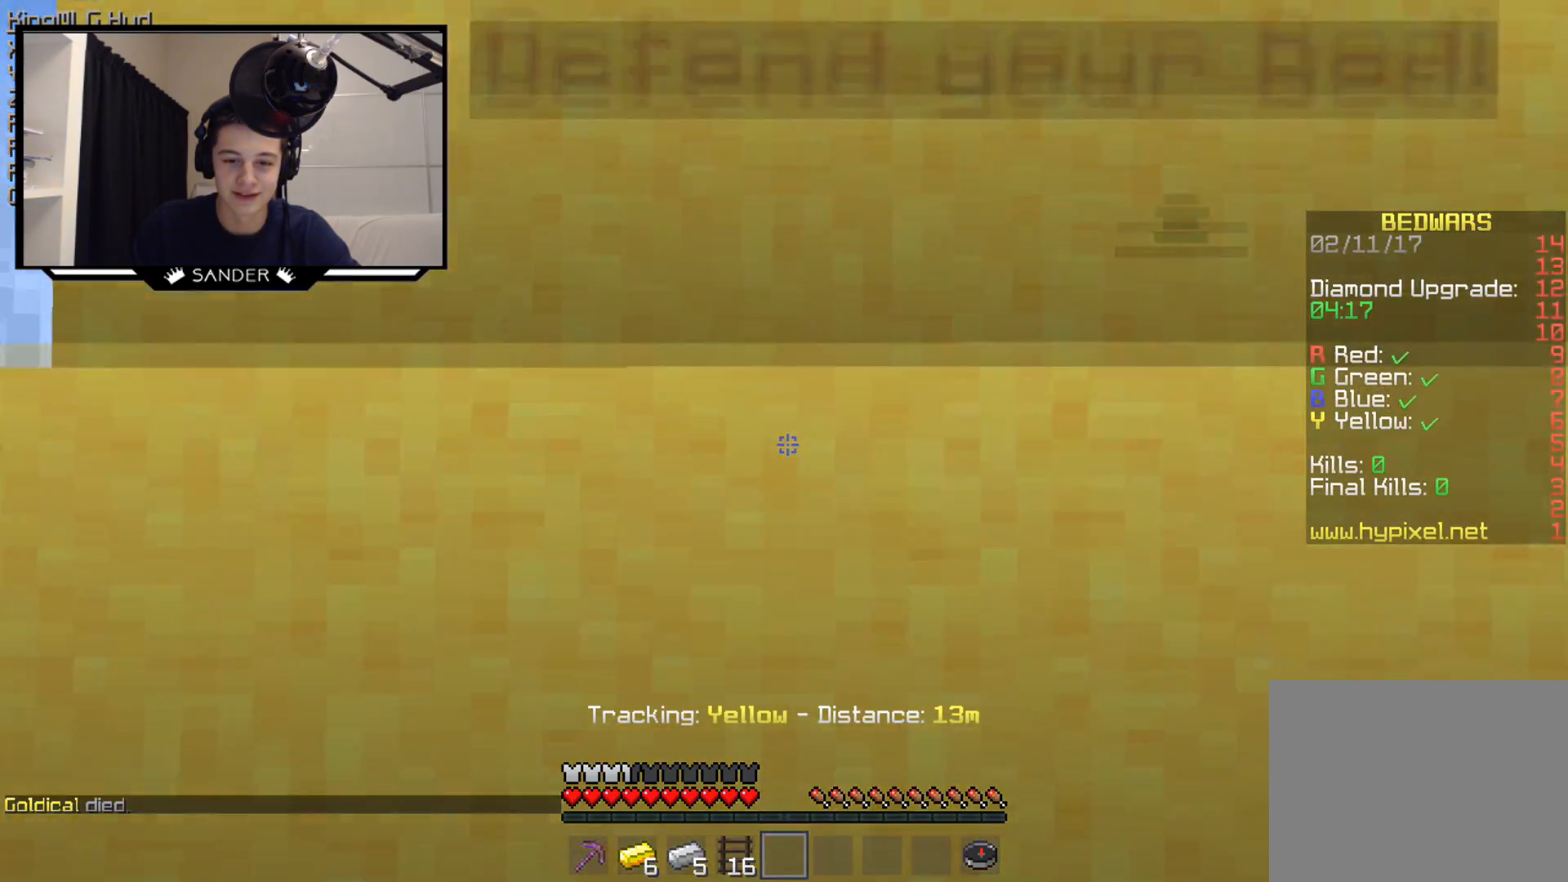
{"keys": [], "mouse": [], "events": []}
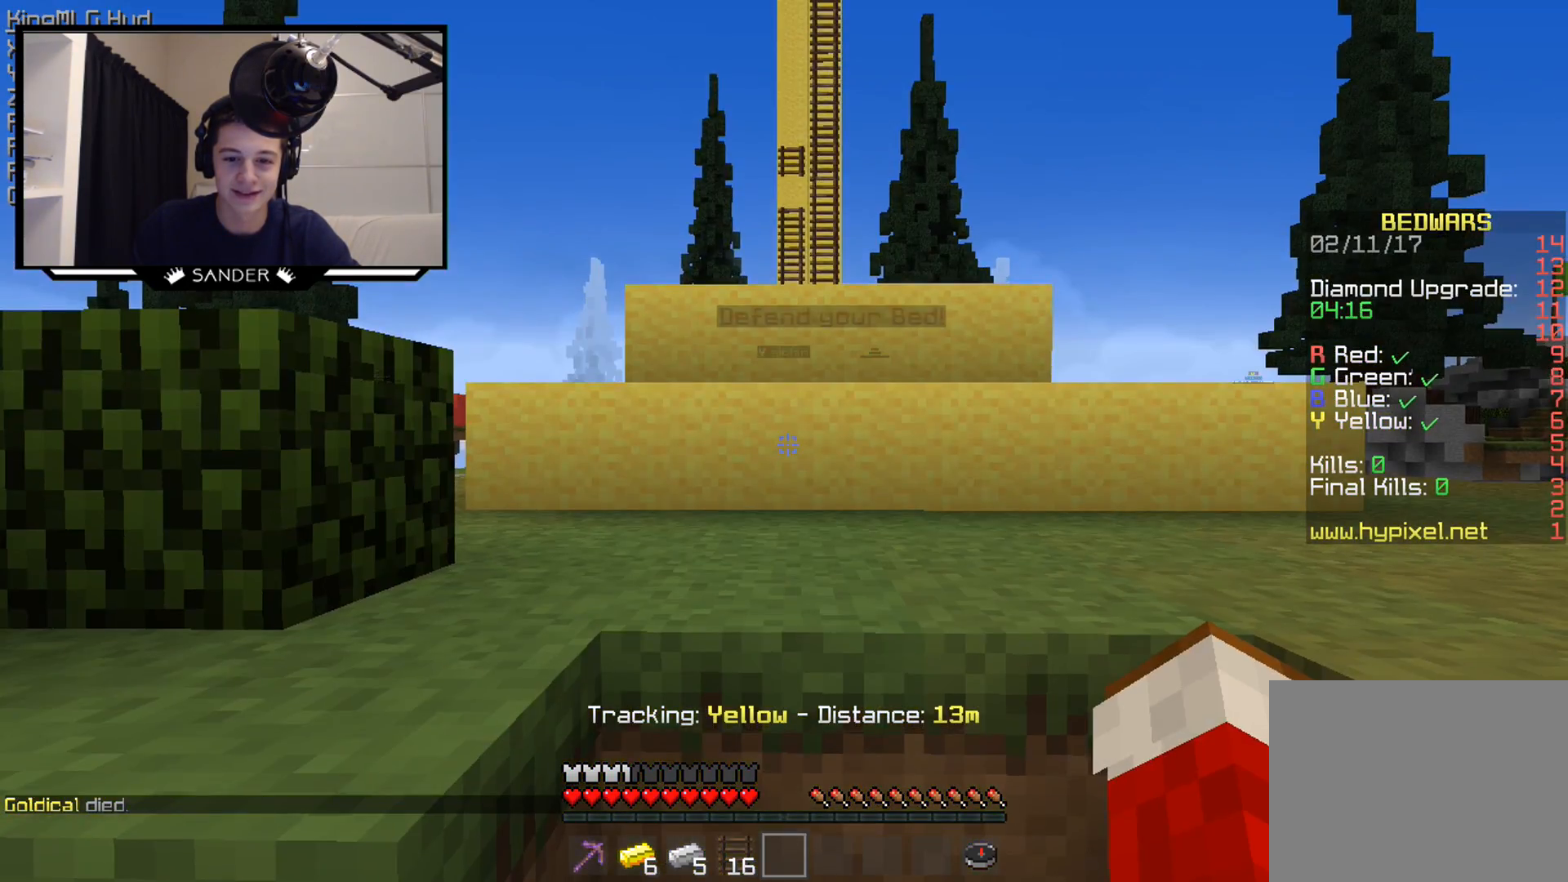
{"keys": ["w"], "mouse": [], "events": [[117, "mouse_left", "down"], [217, "mouse_left", "up"], [217, "w", "down"]]}
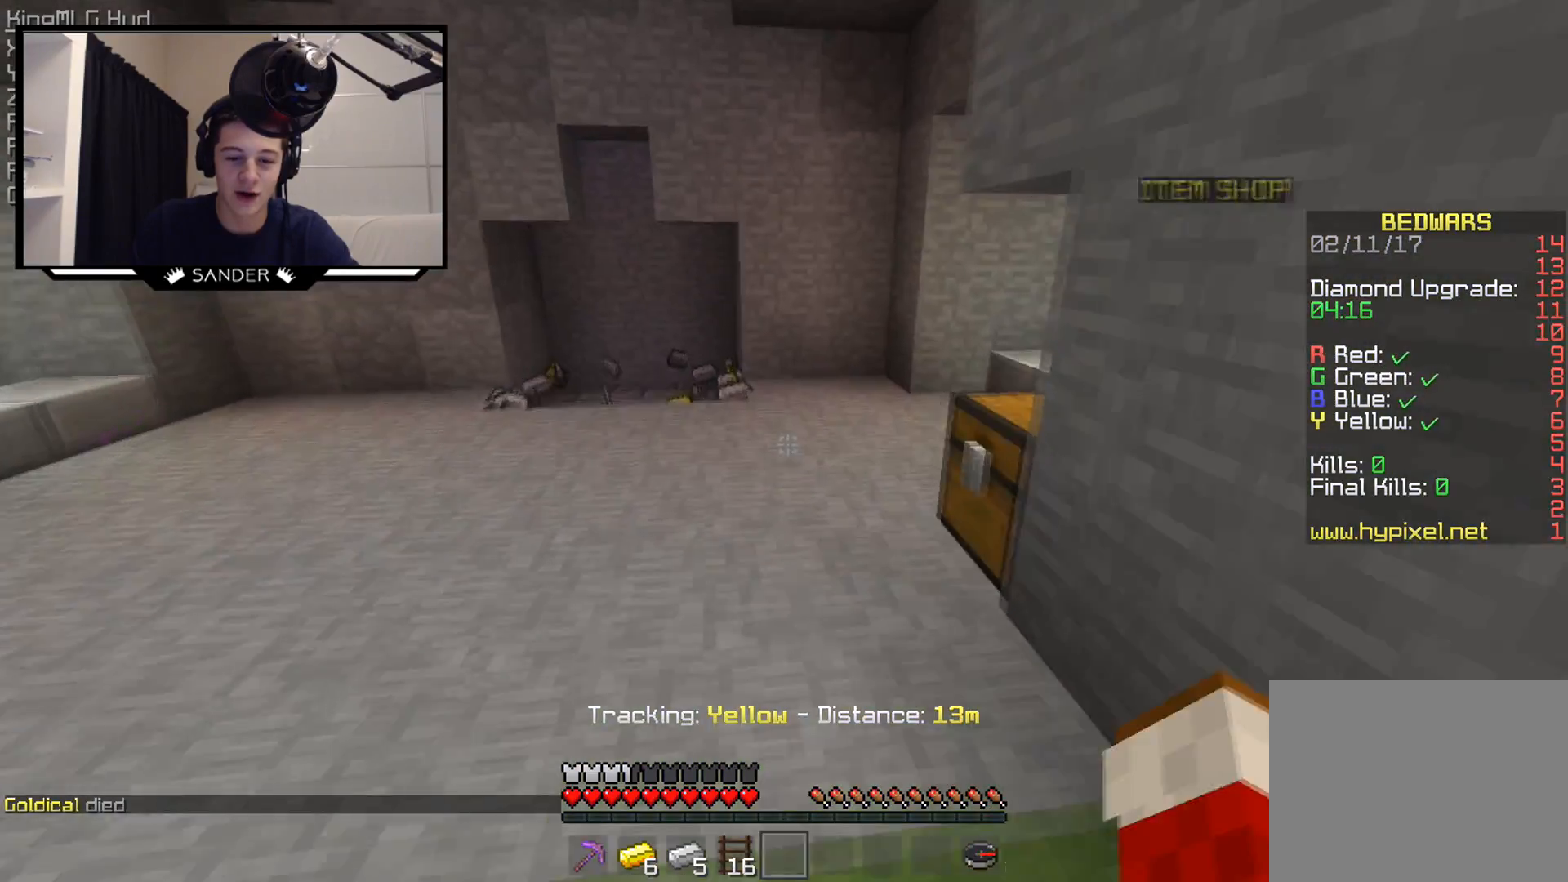
{"keys": ["w"], "mouse": [], "events": [[267, "mouse_left", "down"], [367, "mouse_left", "up"]]}
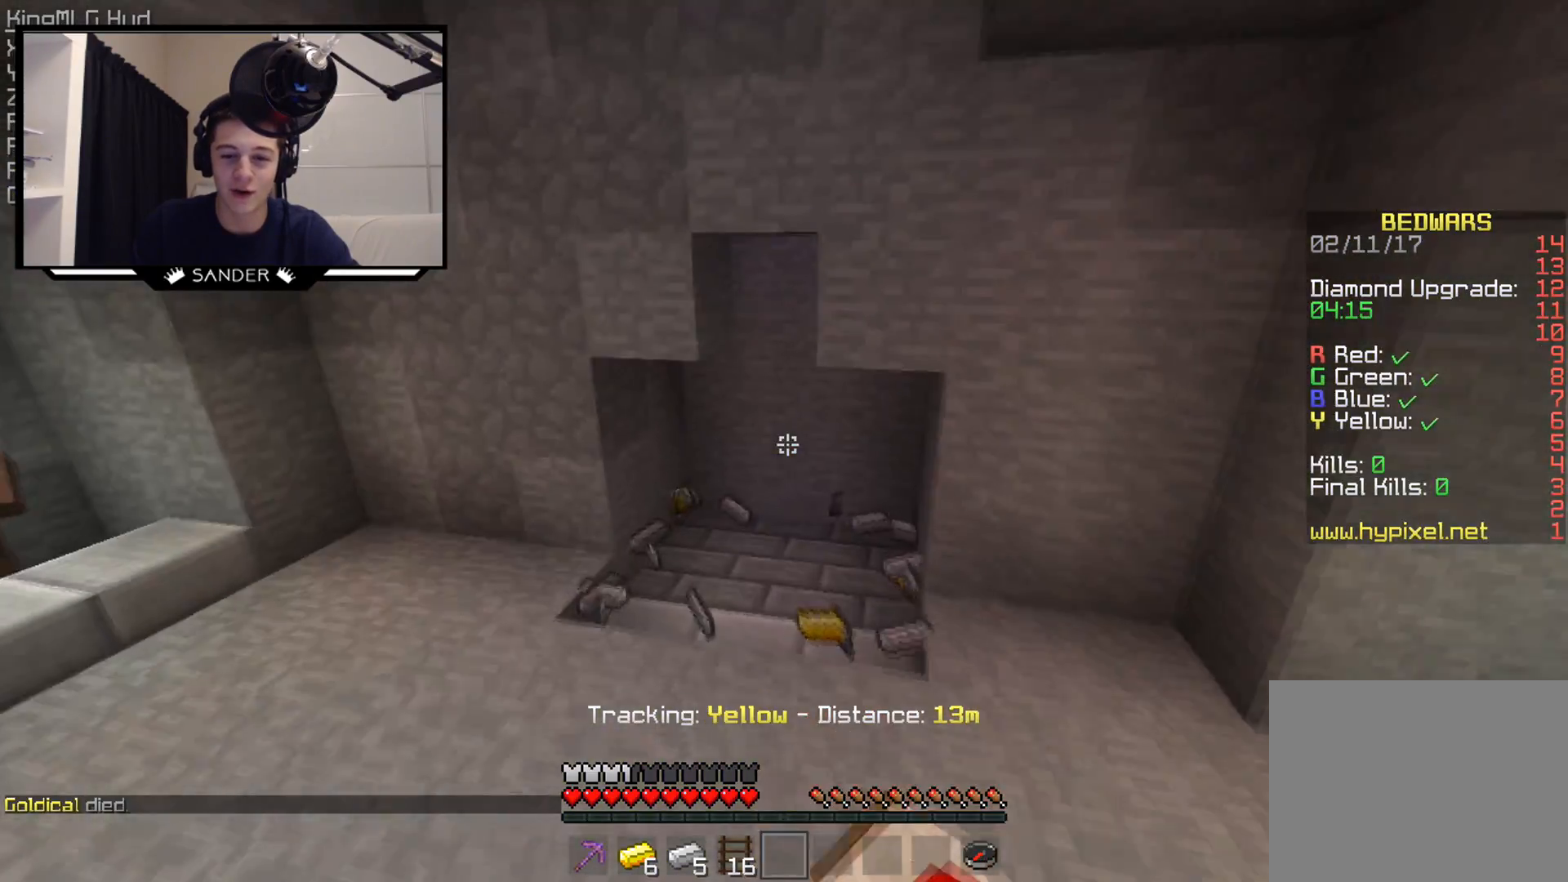
{"keys": ["w"], "mouse": [], "events": [[117, "mouse_left", "down"], [167, "mouse_left", "up"], [317, "mouse_left", "down"], [483, "mouse_left", "up"]]}
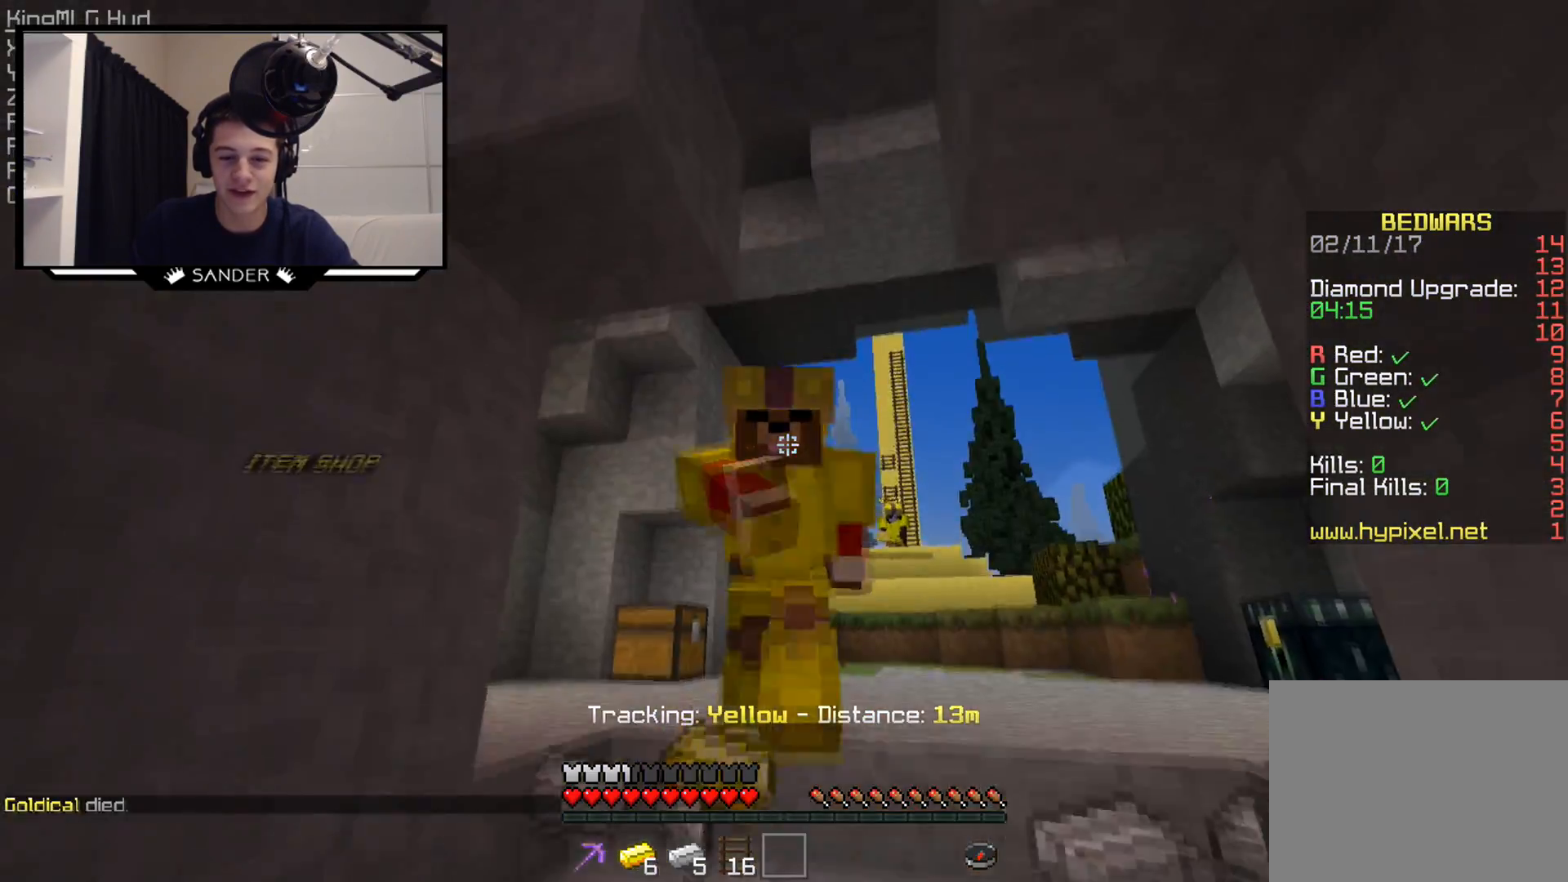
{"keys": ["w"], "mouse": [], "events": [[67, "mouse_left", "down"], [167, "mouse_left", "up"]]}
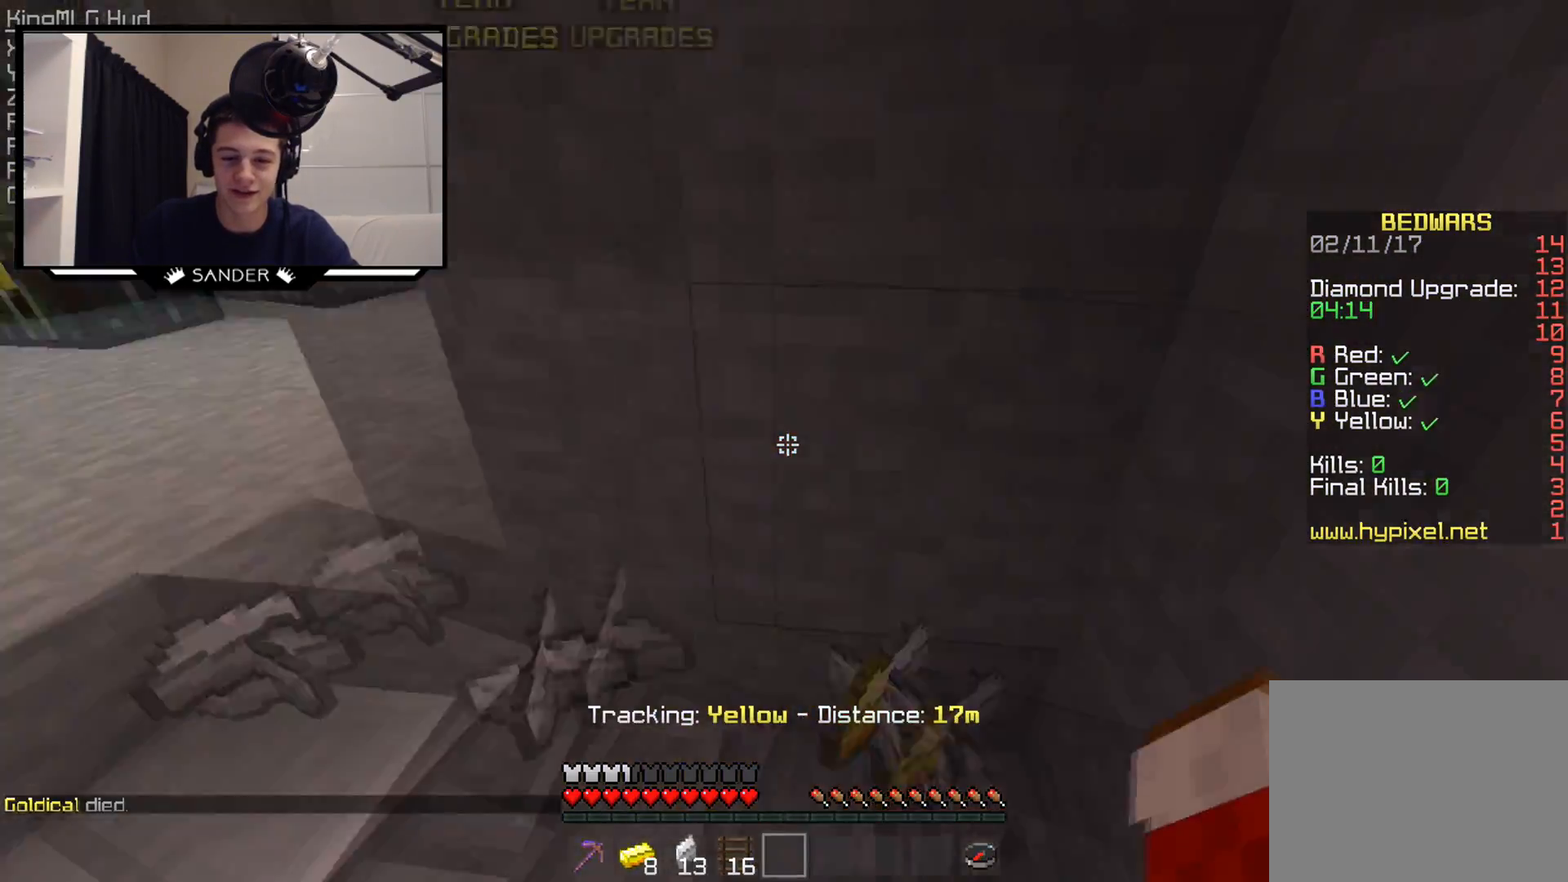
{"keys": ["w"], "mouse": [], "events": [[67, "a", "down"], [333, "a", "up"]]}
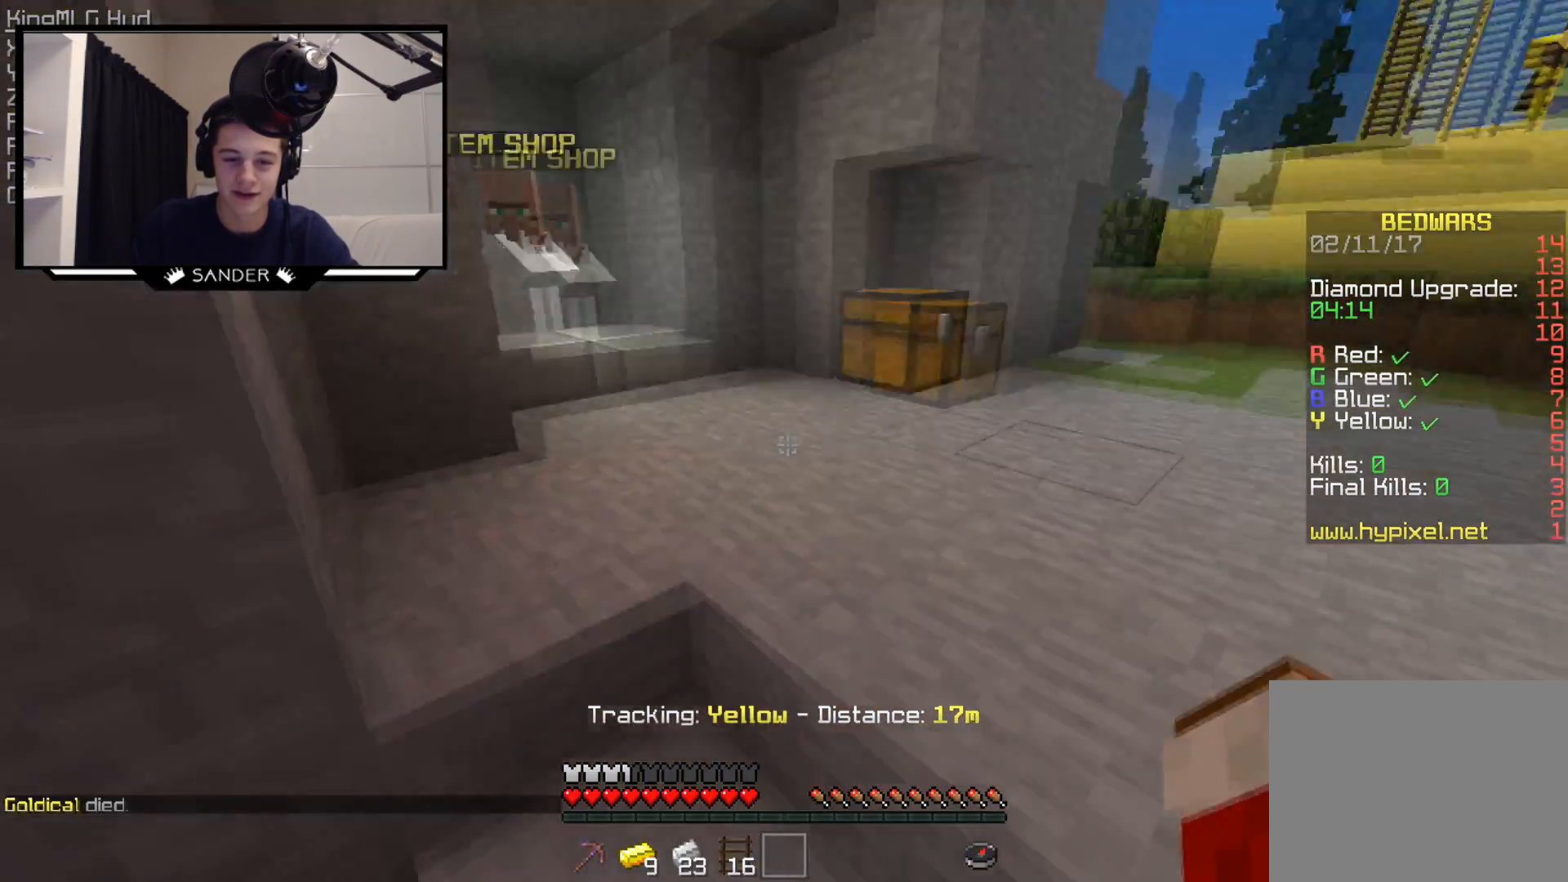
{"keys": ["w"], "mouse": [], "events": []}